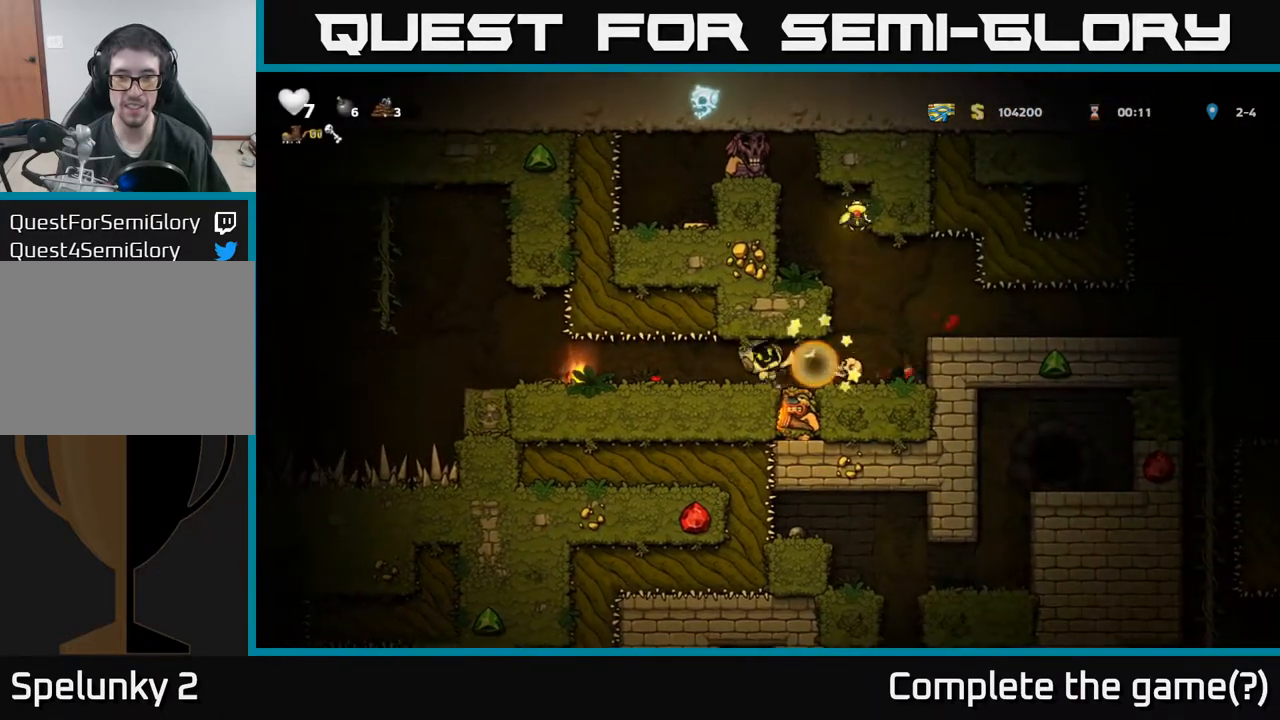
Gameplay with a controller (Xbox layout); each line is a JSON object with the inputs held at the frame after it. "events" lists button and stick changes between this image and that frame as [ms after this image, input, new state], when the widget could be followed in between. Not read: right_stick.
{"buttons": [], "left_stick": "center", "events": [[317, "DPAD_RIGHT", "up"]]}
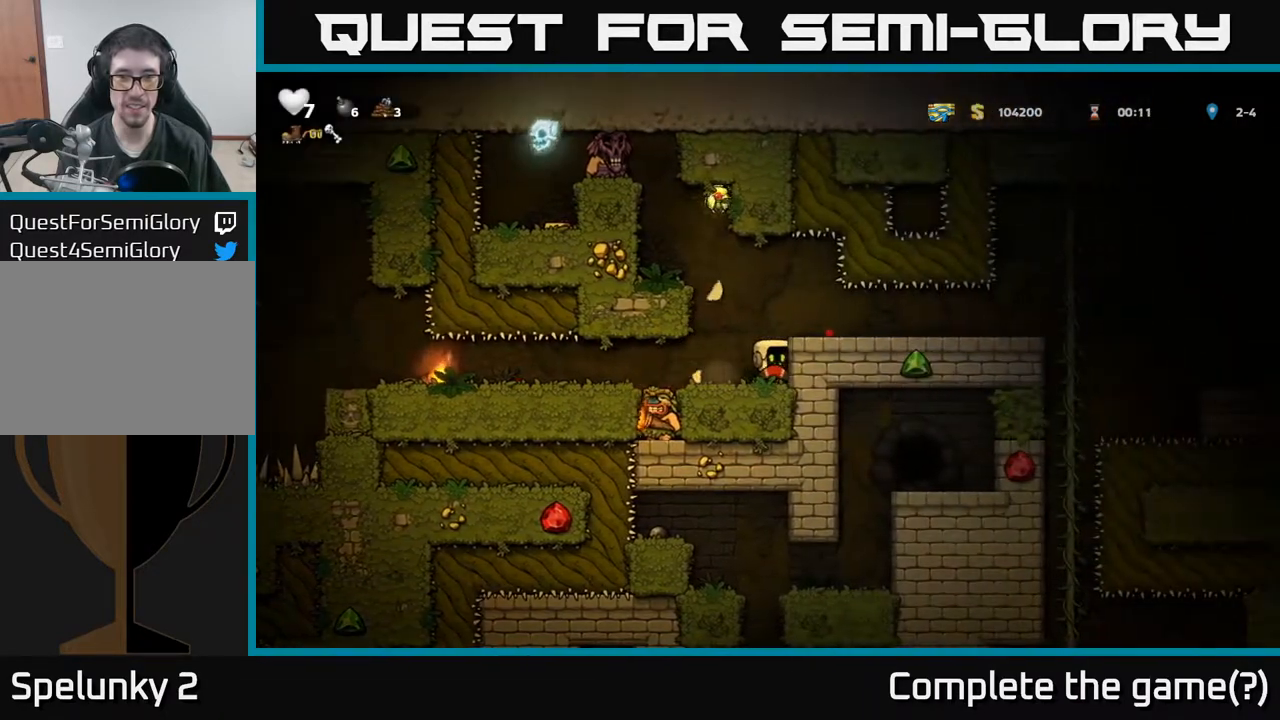
{"buttons": ["DPAD_LEFT"], "left_stick": "center", "events": [[83, "DPAD_LEFT", "down"], [100, "A", "down"], [233, "A", "up"], [367, "A", "down"], [450, "A", "up"]]}
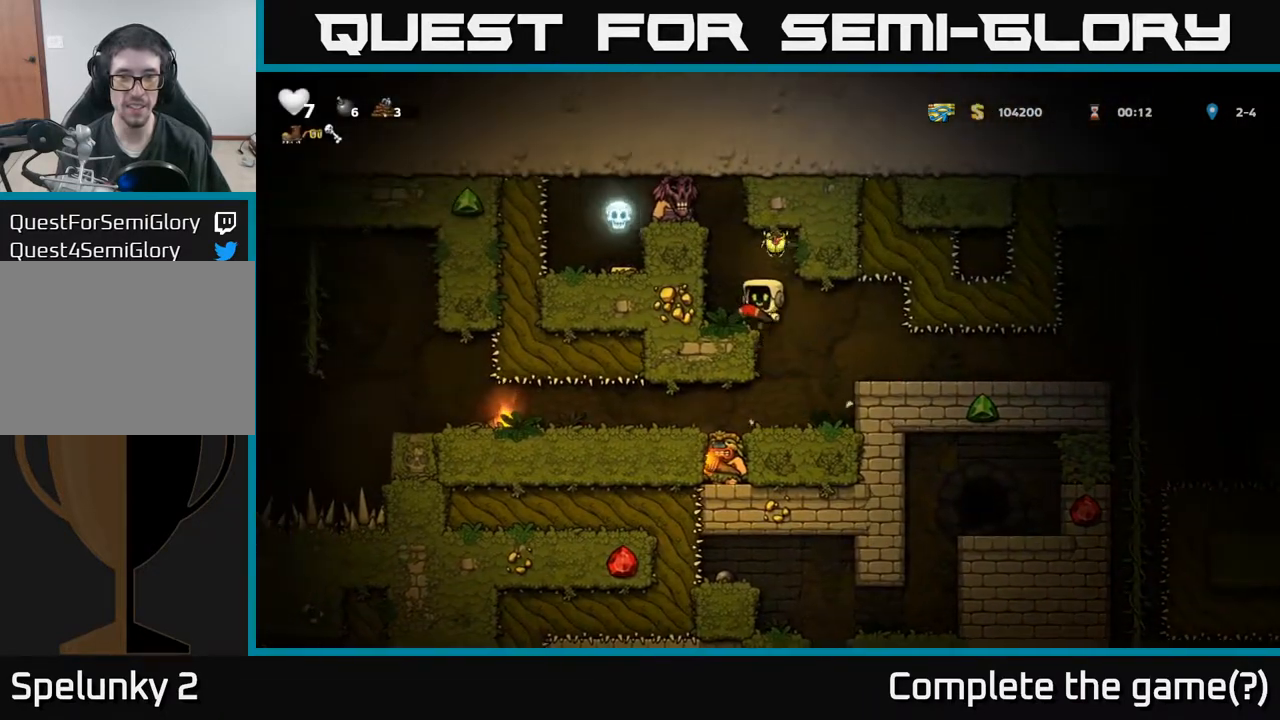
{"buttons": [], "left_stick": "center", "events": [[67, "DPAD_LEFT", "up"], [233, "A", "down"], [267, "DPAD_RIGHT", "down"], [400, "A", "up"], [417, "DPAD_RIGHT", "up"]]}
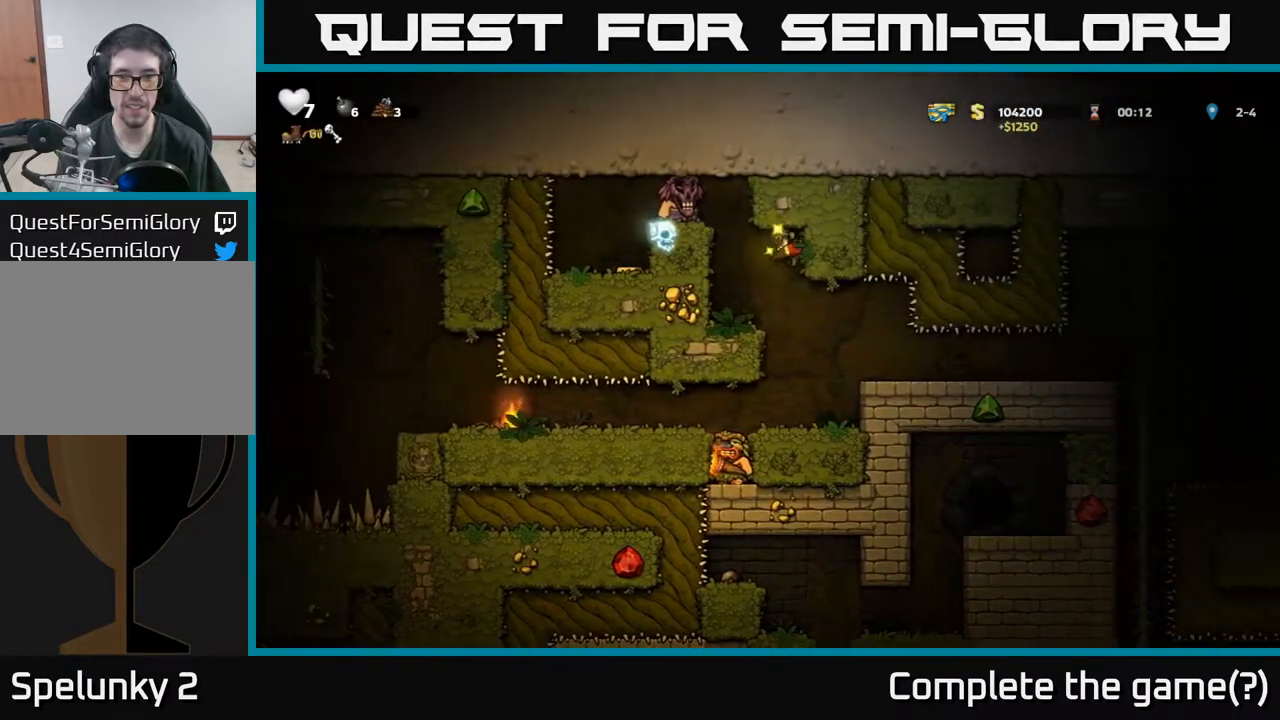
{"buttons": ["A", "DPAD_RIGHT"], "left_stick": "center", "events": [[383, "DPAD_RIGHT", "down"], [500, "A", "down"]]}
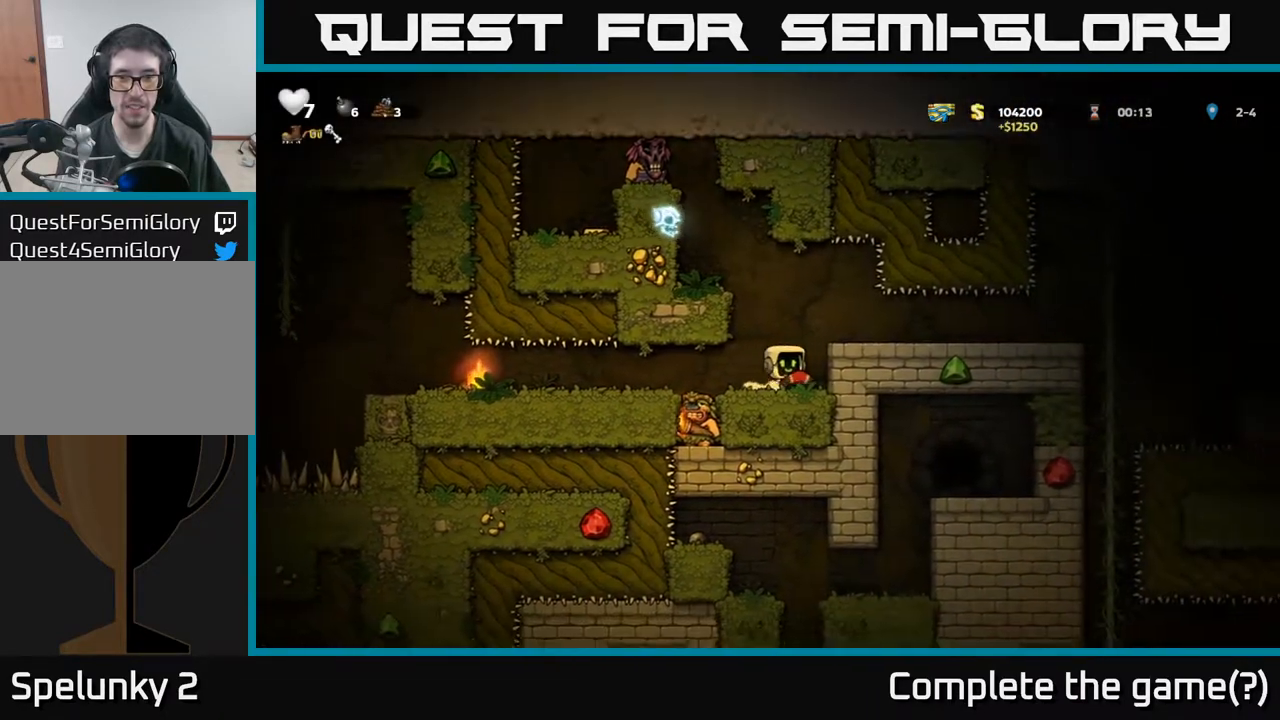
{"buttons": ["DPAD_RIGHT"], "left_stick": "center", "events": [[100, "A", "up"], [200, "DPAD_RIGHT", "up"], [333, "DPAD_RIGHT", "down"]]}
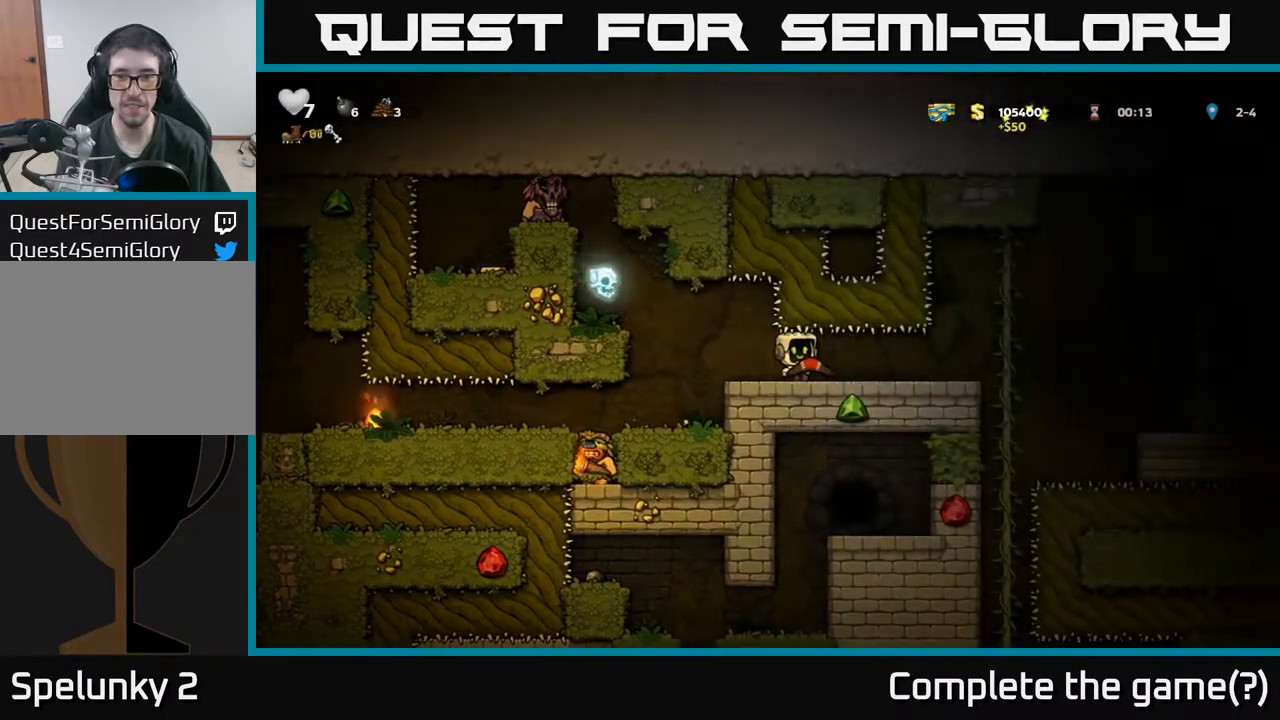
{"buttons": [], "left_stick": "center", "events": [[183, "DPAD_RIGHT", "up"]]}
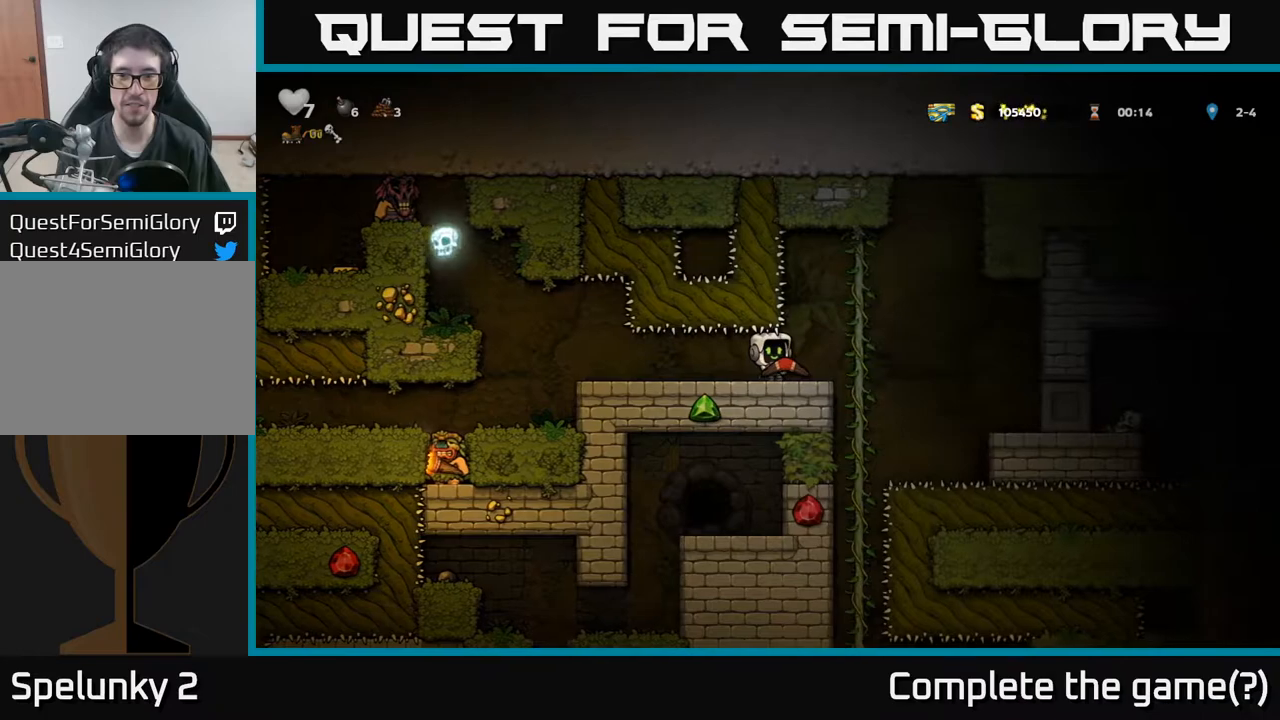
{"buttons": [], "left_stick": "center", "events": [[133, "DPAD_RIGHT", "down"], [217, "DPAD_RIGHT", "up"]]}
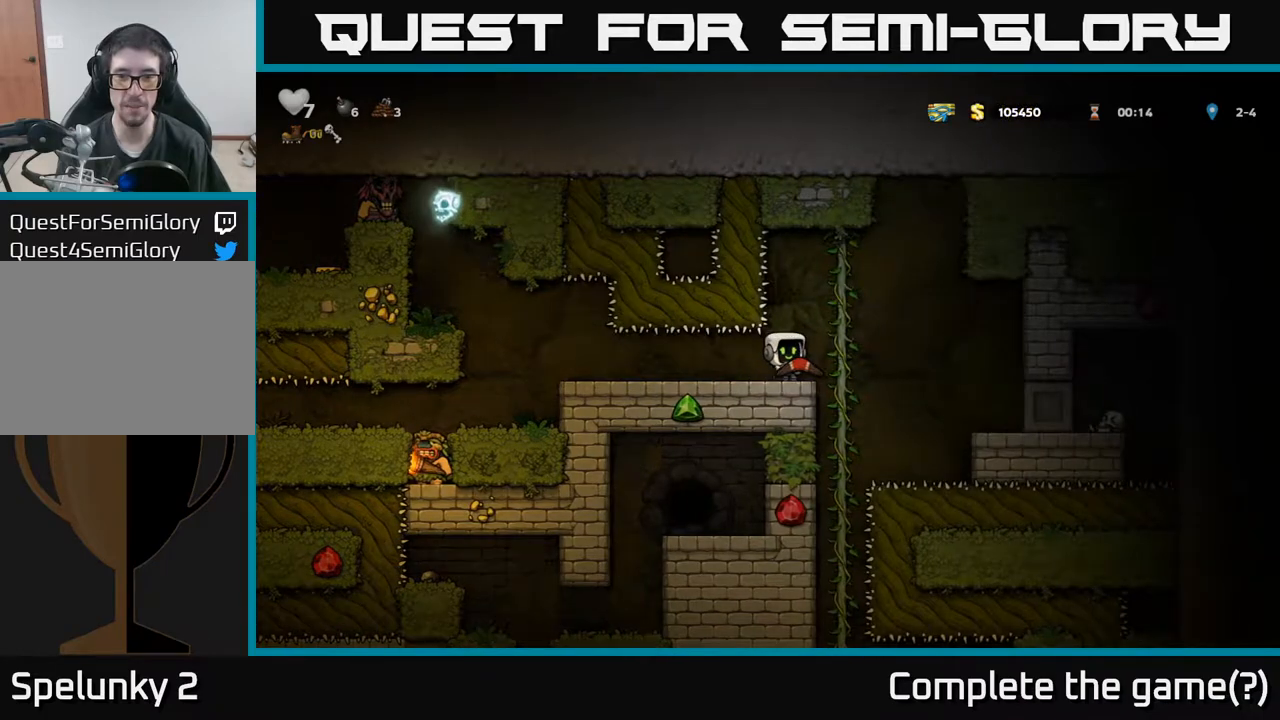
{"buttons": [], "left_stick": "center", "events": [[183, "DPAD_DOWN", "down"], [267, "X", "down"], [350, "DPAD_DOWN", "up"], [350, "X", "up"]]}
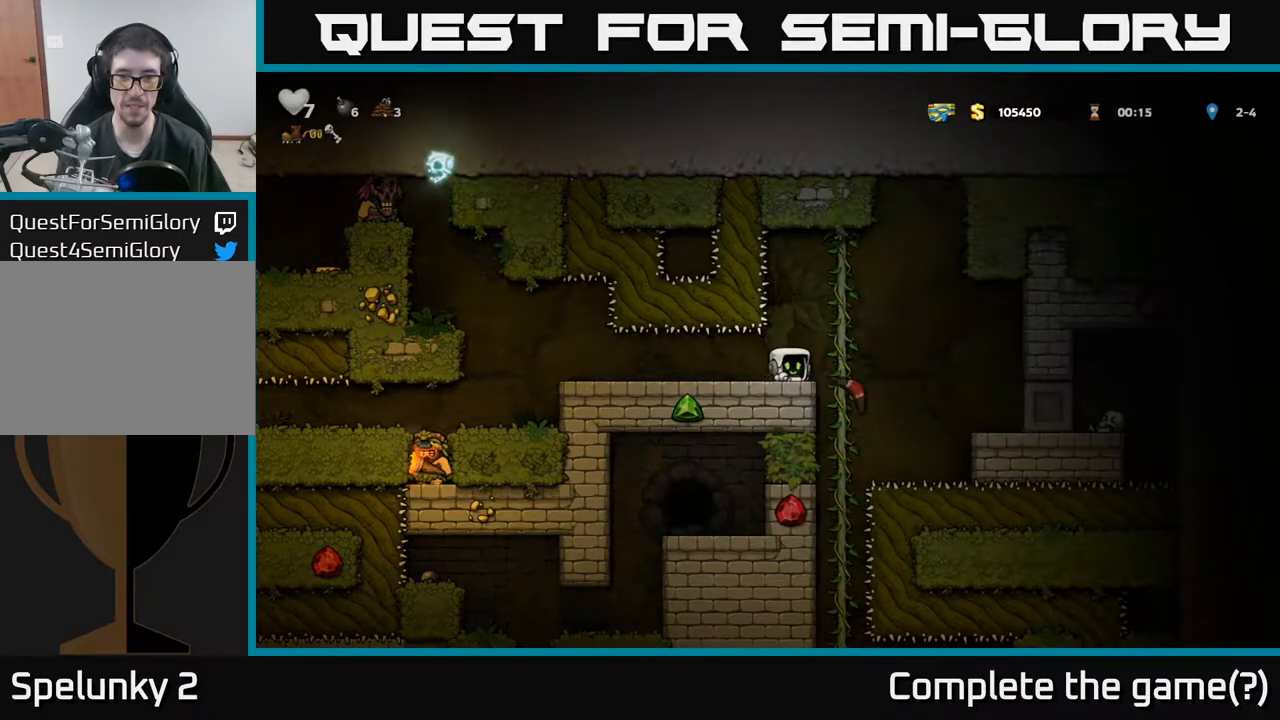
{"buttons": ["DPAD_LEFT"], "left_stick": "center", "events": [[133, "DPAD_LEFT", "down"]]}
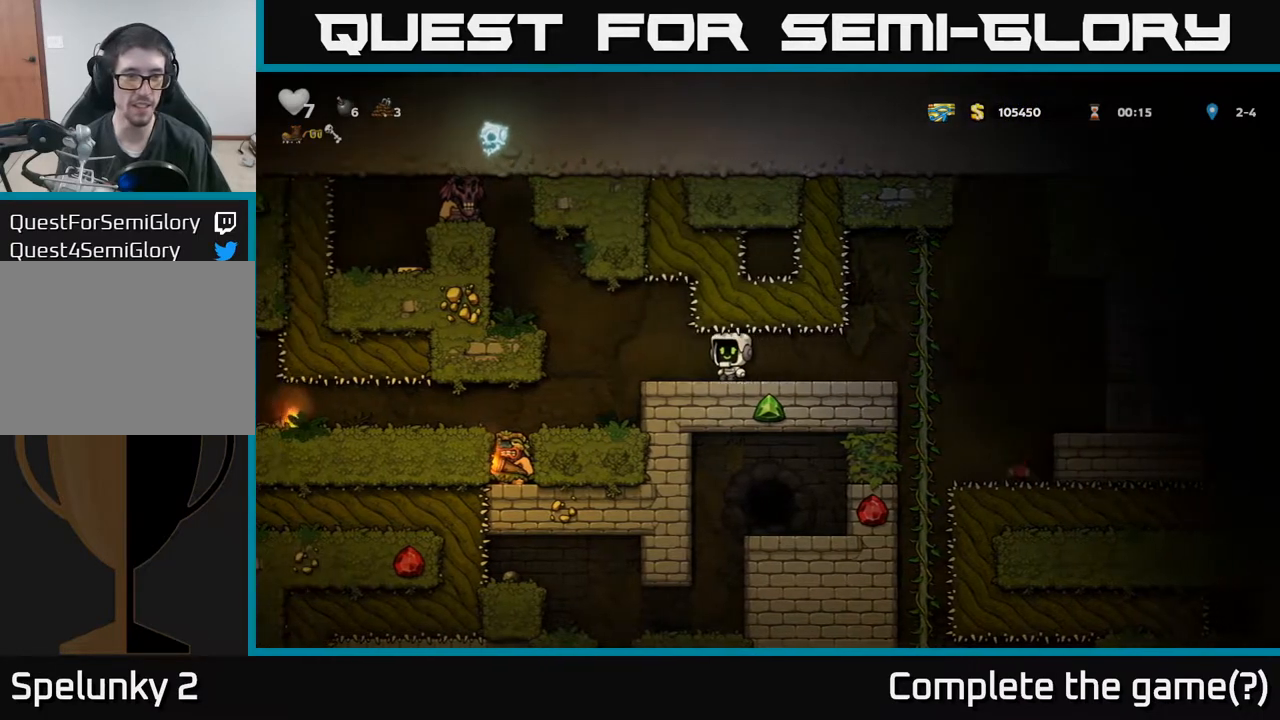
{"buttons": [], "left_stick": "center", "events": [[217, "DPAD_LEFT", "up"]]}
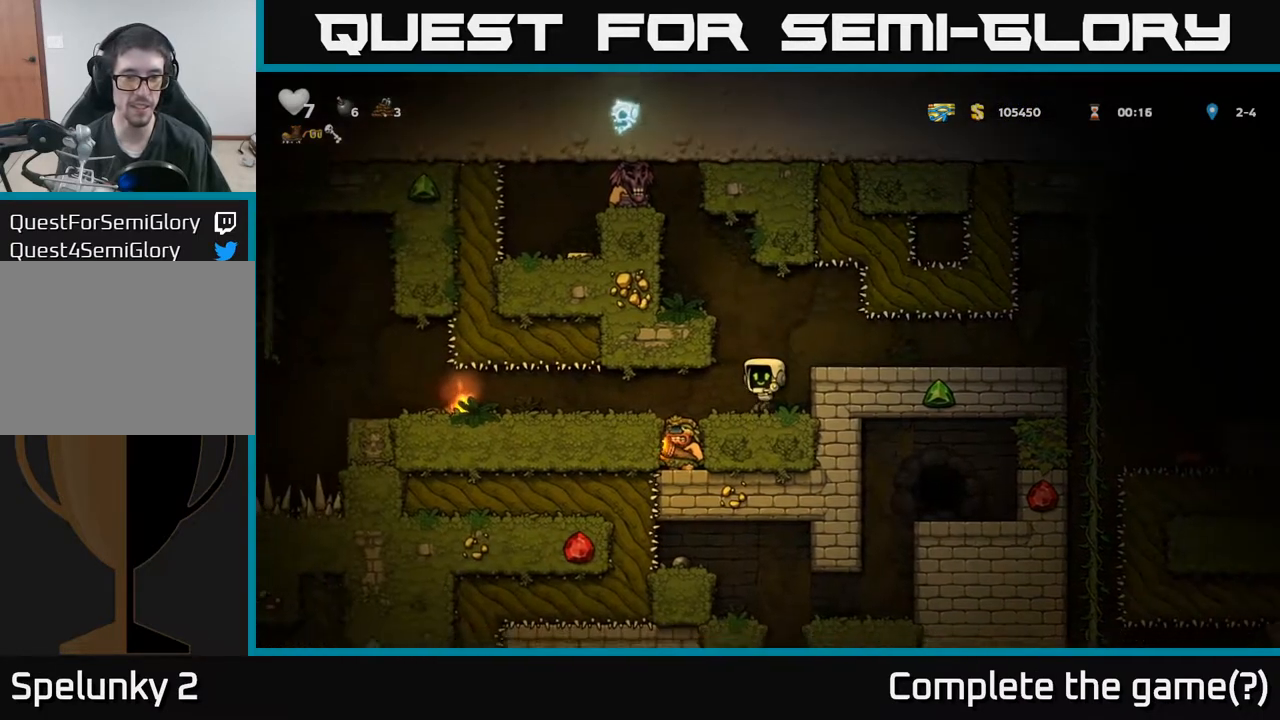
{"buttons": [], "left_stick": "center", "events": [[33, "DPAD_LEFT", "down"], [200, "DPAD_LEFT", "up"]]}
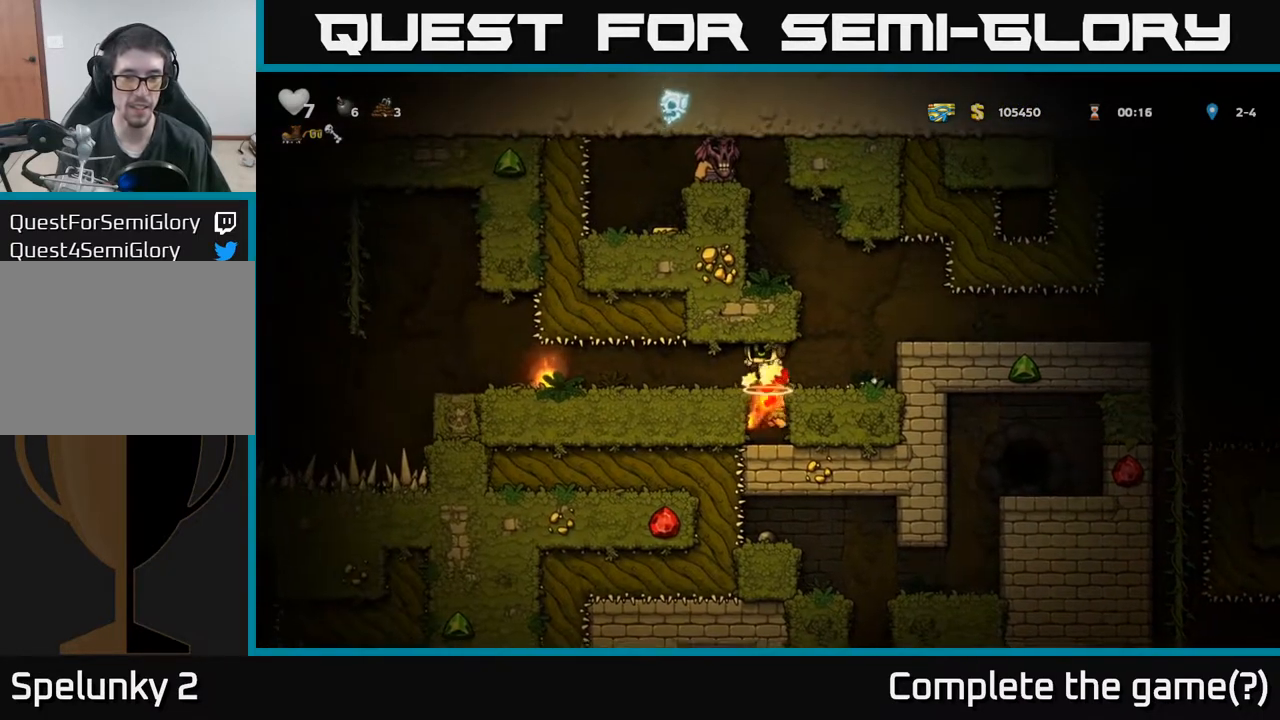
{"buttons": ["X", "DPAD_DOWN"], "left_stick": "center", "events": [[433, "DPAD_DOWN", "down"], [483, "X", "down"]]}
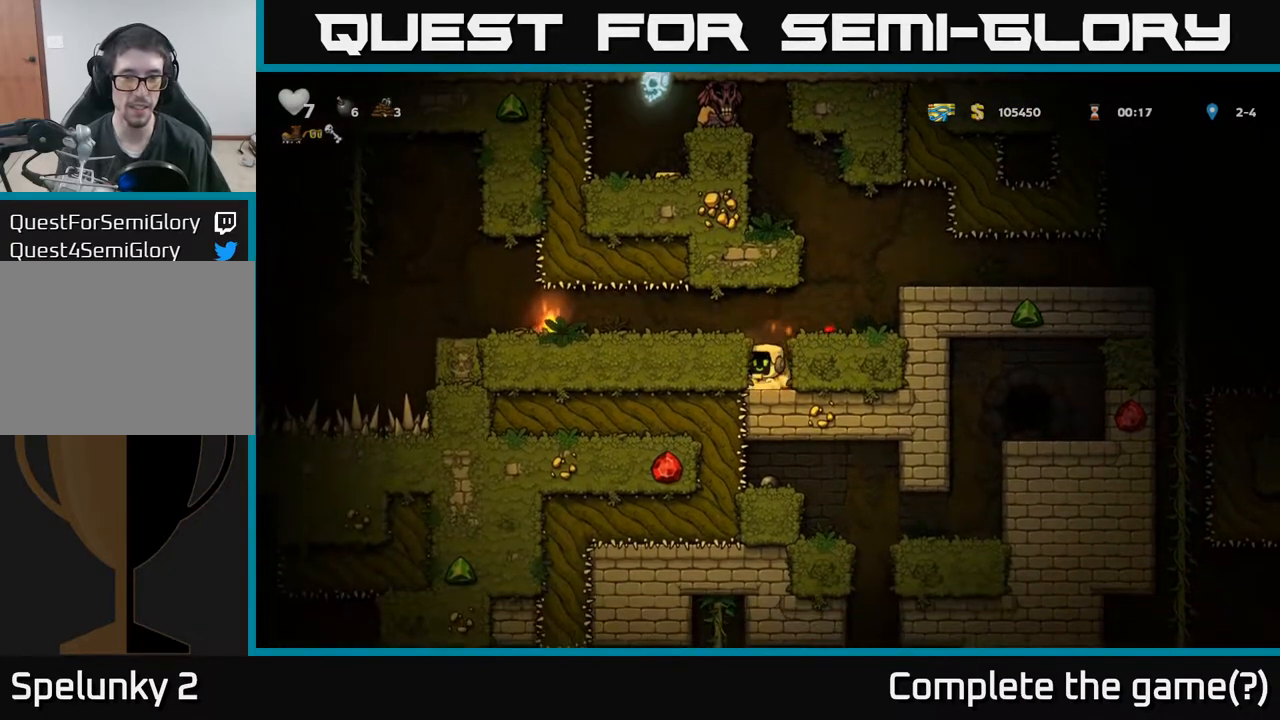
{"buttons": [], "left_stick": "center", "events": [[83, "X", "up"], [100, "DPAD_DOWN", "up"], [150, "A", "down"], [283, "DPAD_RIGHT", "down"], [317, "A", "up"], [433, "DPAD_RIGHT", "up"]]}
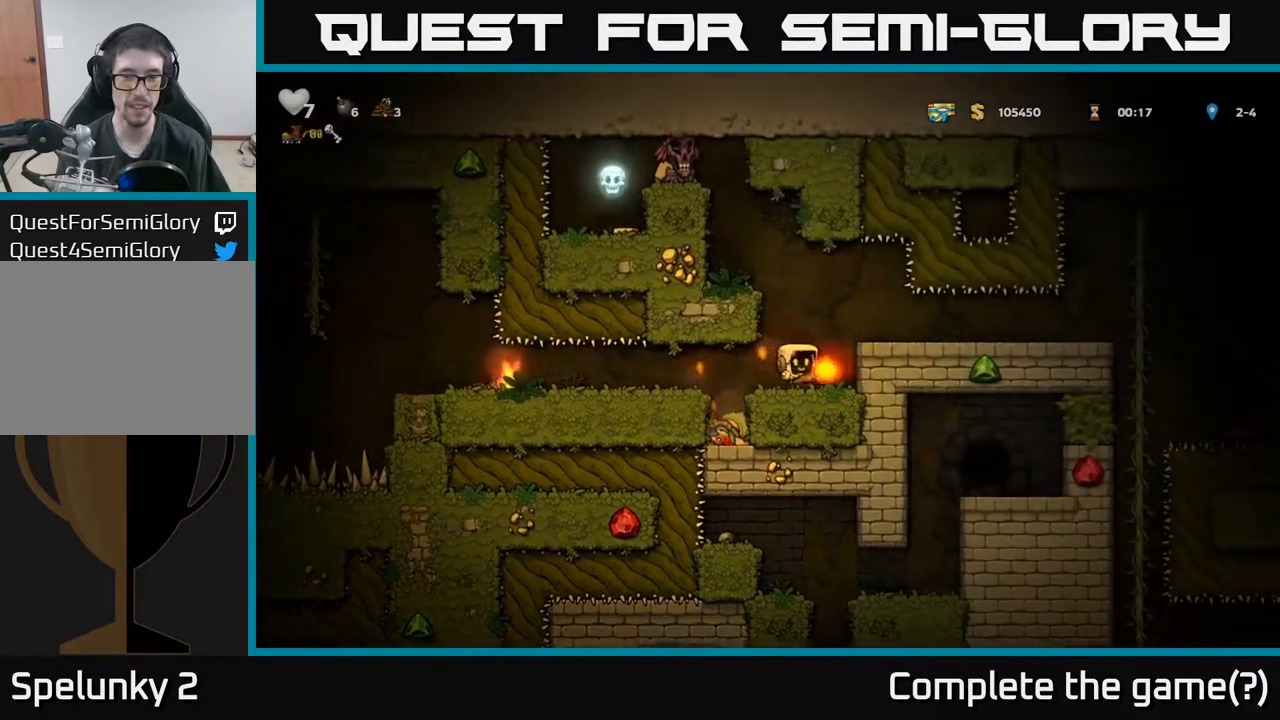
{"buttons": ["DPAD_RIGHT"], "left_stick": "center", "events": [[67, "A", "down"], [100, "DPAD_RIGHT", "down"], [167, "A", "up"], [317, "DPAD_RIGHT", "up"], [367, "DPAD_RIGHT", "down"]]}
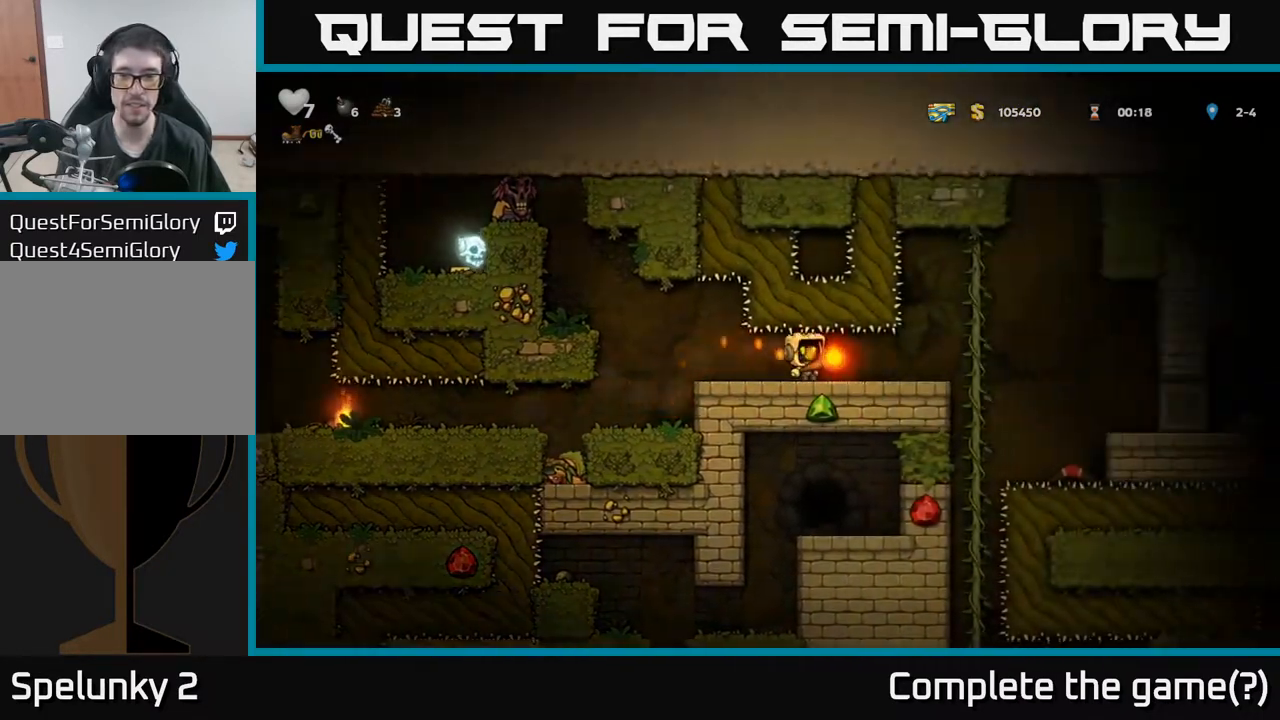
{"buttons": ["DPAD_RIGHT"], "left_stick": "center", "events": [[100, "DPAD_RIGHT", "up"], [317, "DPAD_RIGHT", "down"]]}
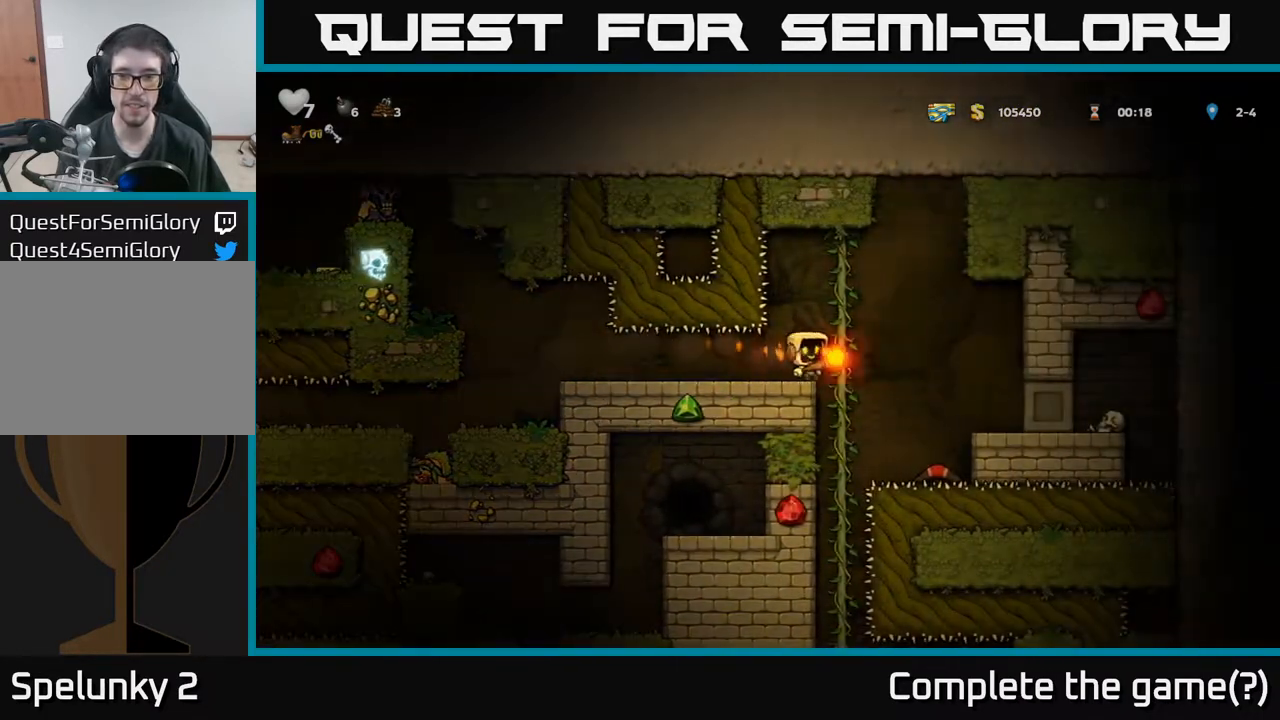
{"buttons": ["DPAD_DOWN"], "left_stick": "center", "events": [[17, "DPAD_RIGHT", "up"], [17, "DPAD_UP", "down"], [83, "DPAD_UP", "up"], [117, "DPAD_DOWN", "down"]]}
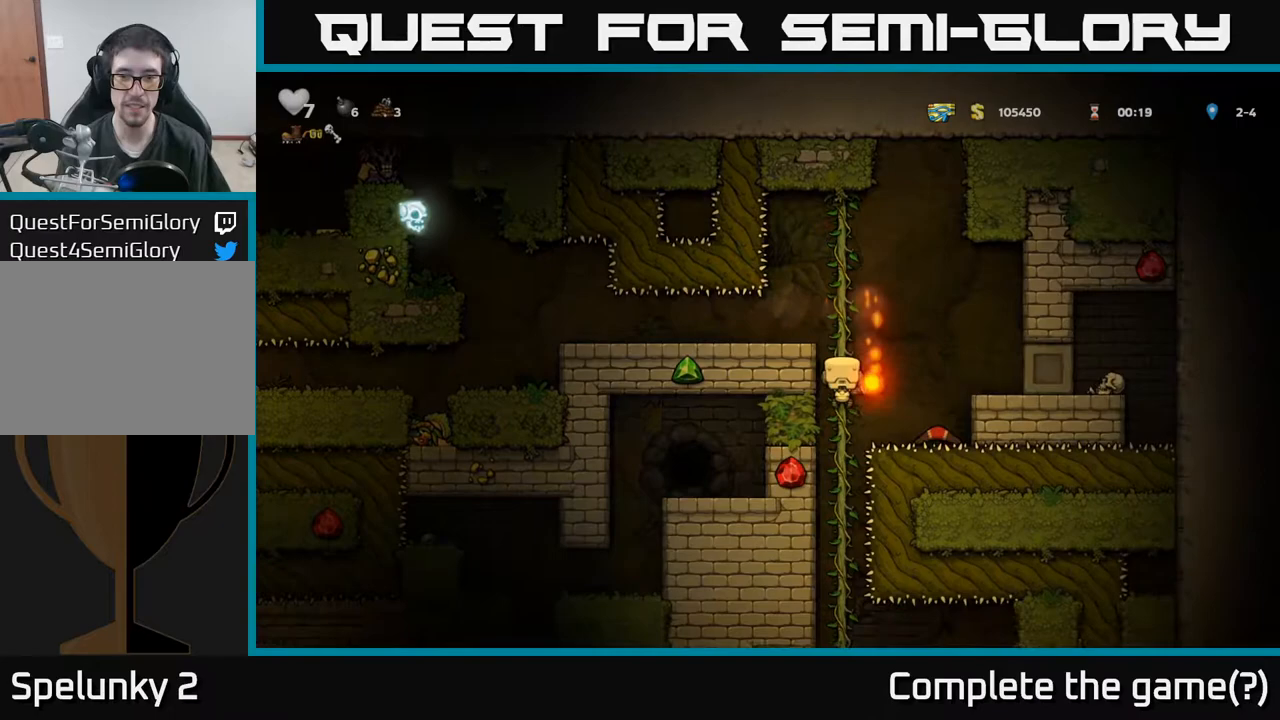
{"buttons": [], "left_stick": "center", "events": [[100, "DPAD_LEFT", "down"], [133, "DPAD_DOWN", "up"], [267, "DPAD_LEFT", "up"]]}
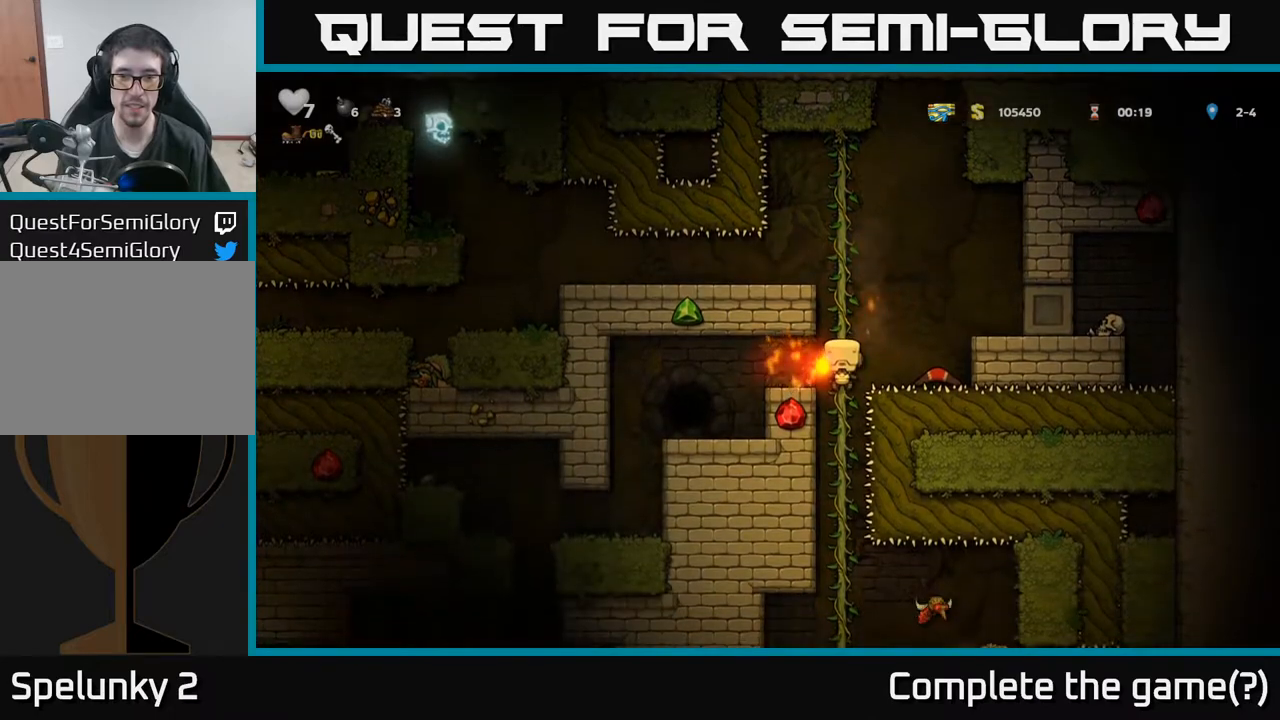
{"buttons": ["DPAD_LEFT"], "left_stick": "center", "events": [[233, "A", "down"], [233, "DPAD_LEFT", "down"], [283, "A", "up"], [367, "DPAD_LEFT", "up"], [483, "DPAD_LEFT", "down"]]}
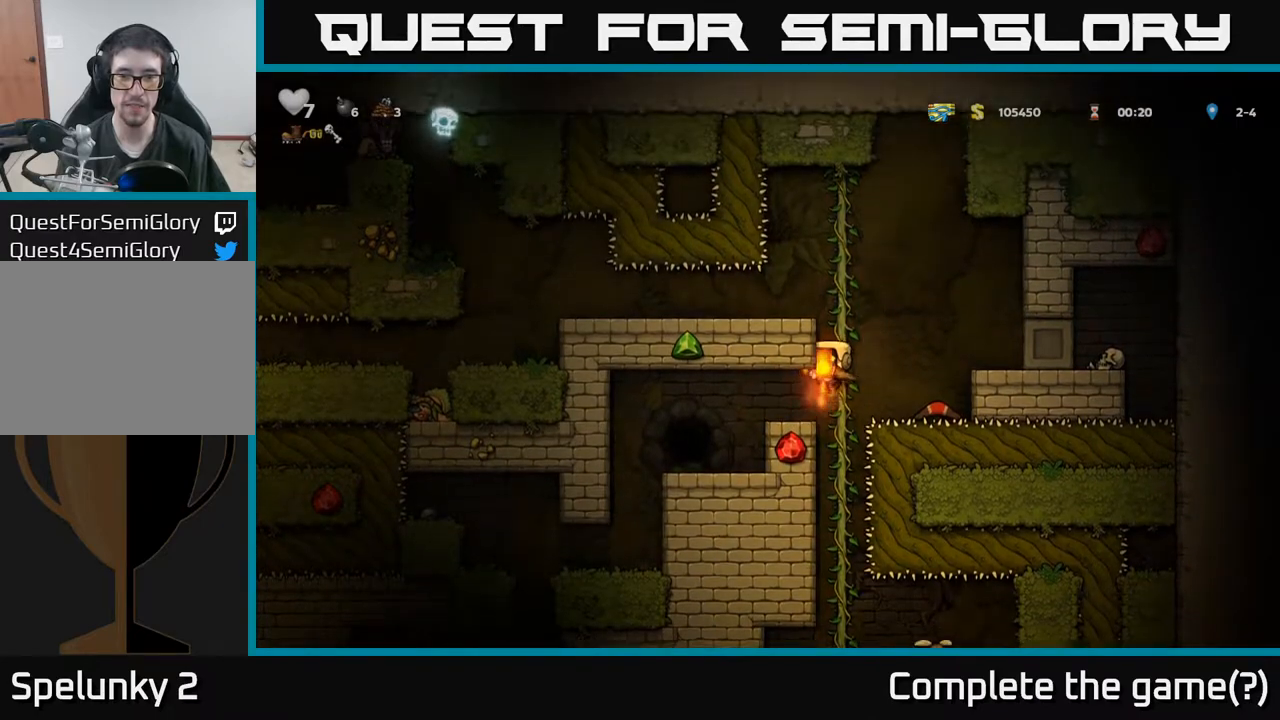
{"buttons": [], "left_stick": "center", "events": [[317, "DPAD_LEFT", "up"]]}
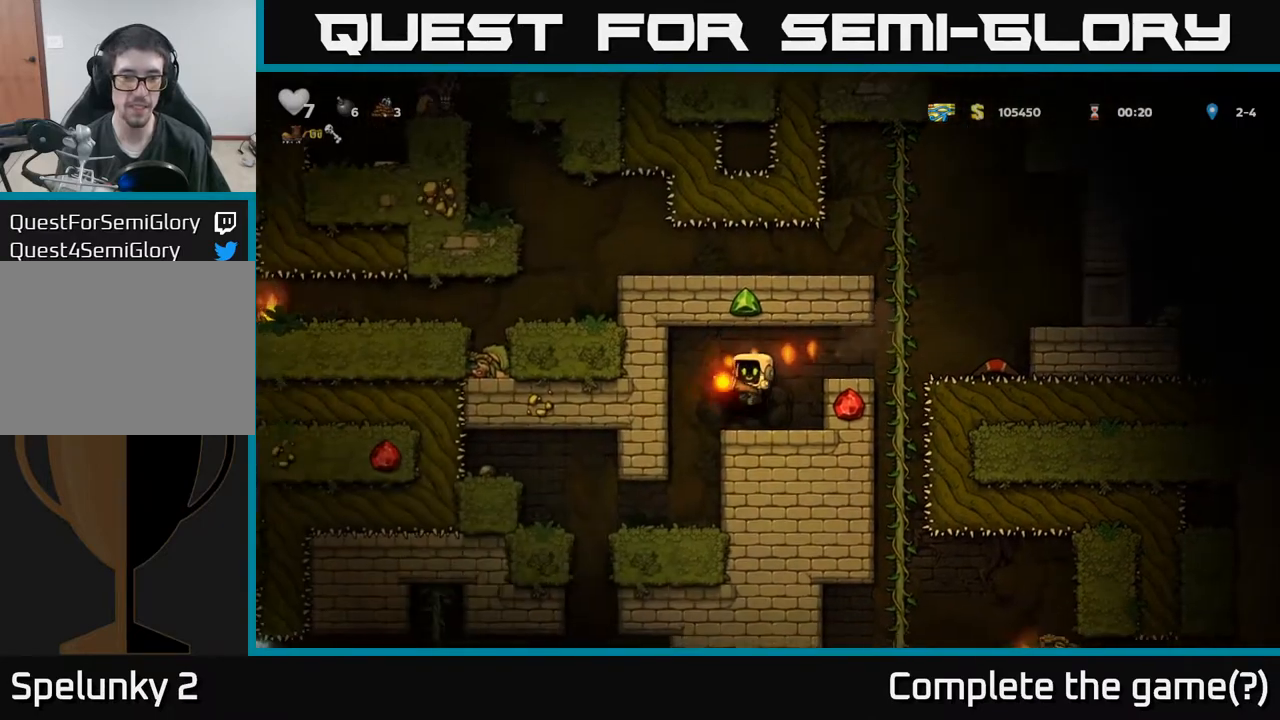
{"buttons": [], "left_stick": "center", "events": [[67, "L2", "down"], [167, "L2", "up"], [267, "L2", "down"], [367, "L2", "up"]]}
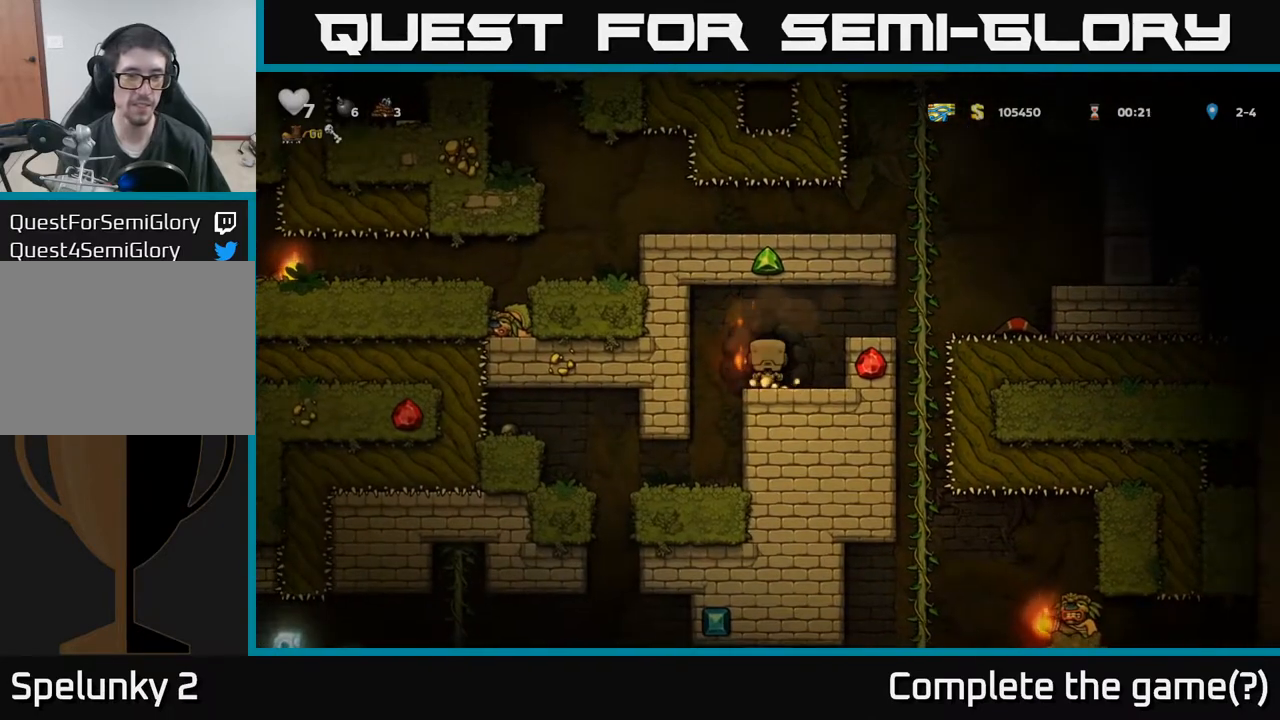
{"buttons": [], "left_stick": "center", "events": []}
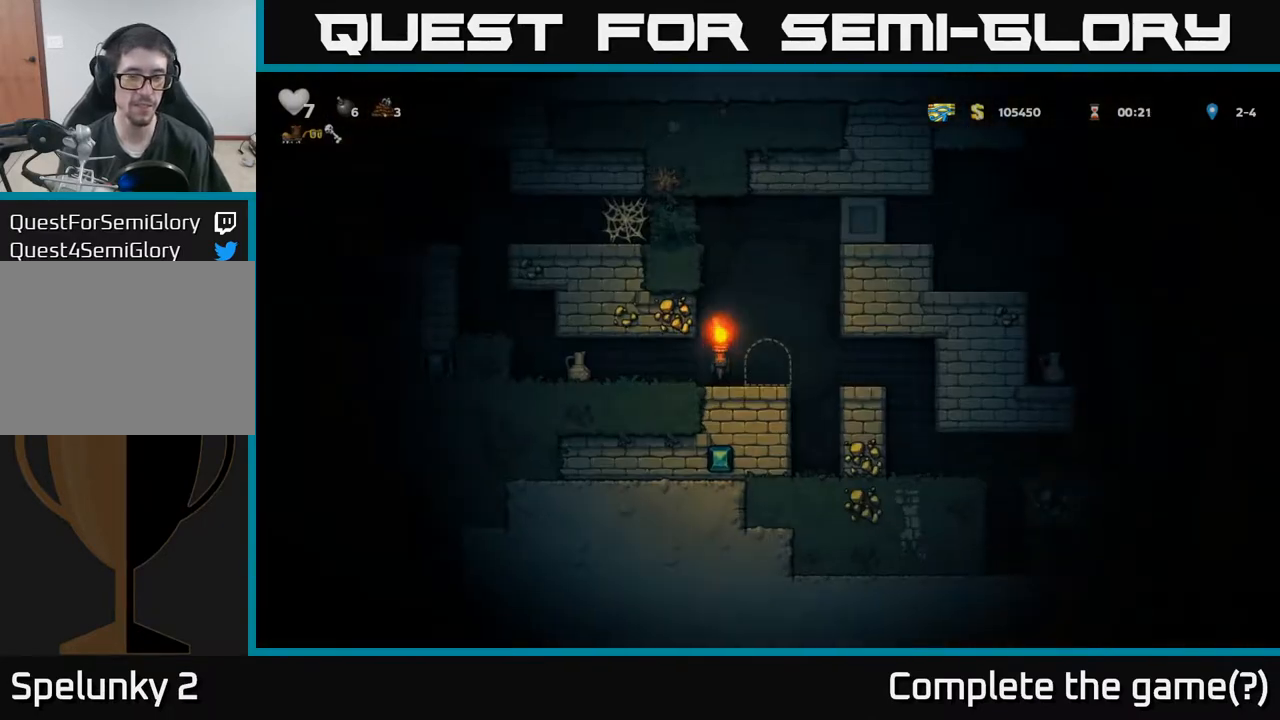
{"buttons": [], "left_stick": "center", "events": []}
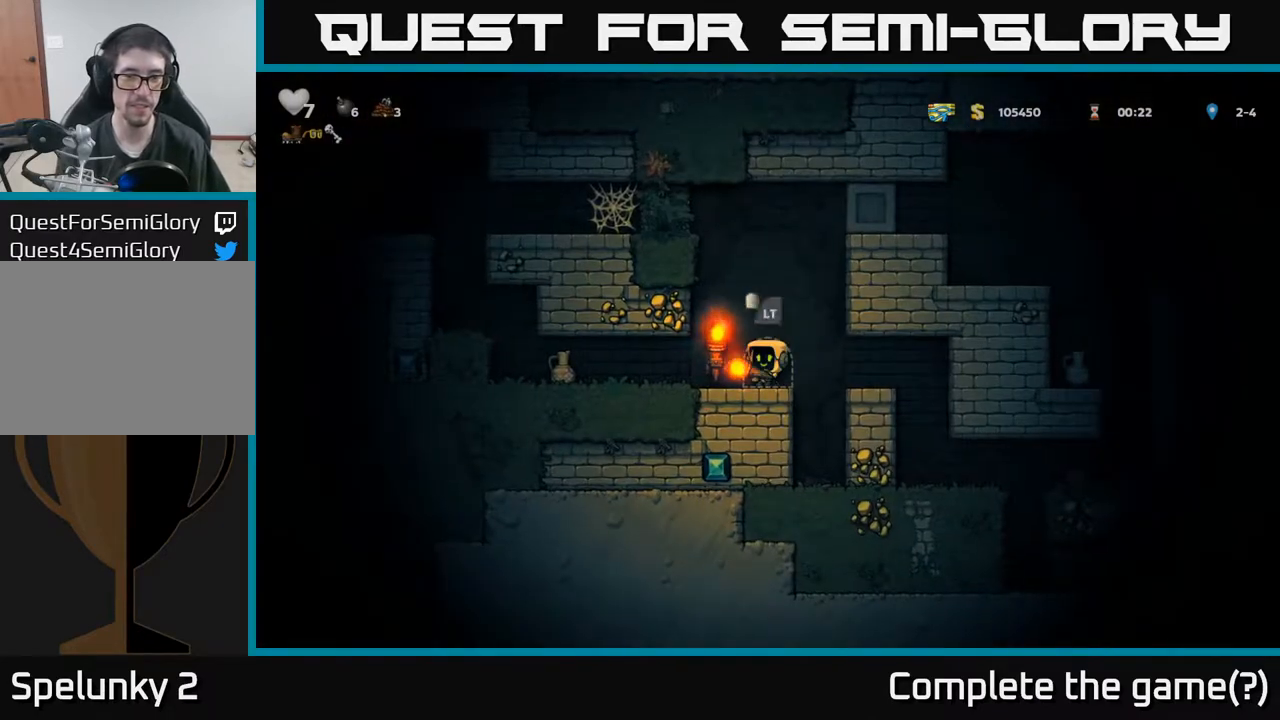
{"buttons": [], "left_stick": "center", "events": [[100, "DPAD_RIGHT", "down"], [467, "DPAD_RIGHT", "up"]]}
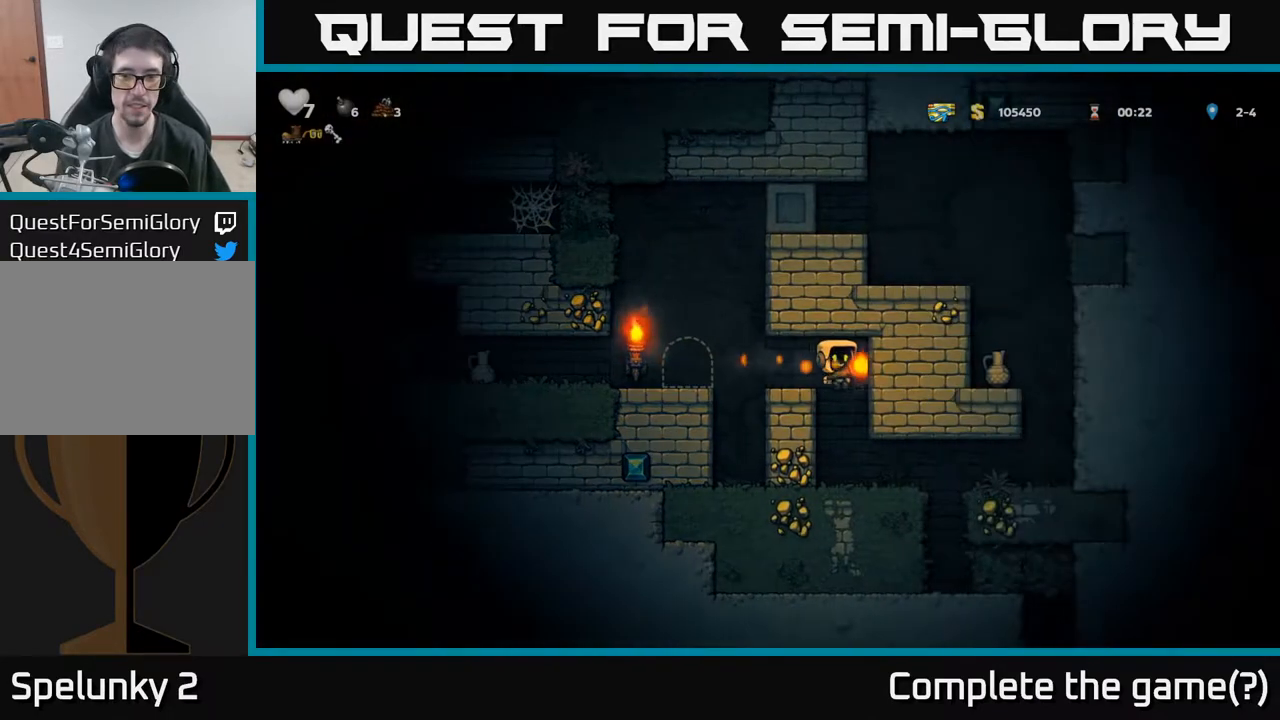
{"buttons": ["A"], "left_stick": "center", "events": [[433, "A", "down"]]}
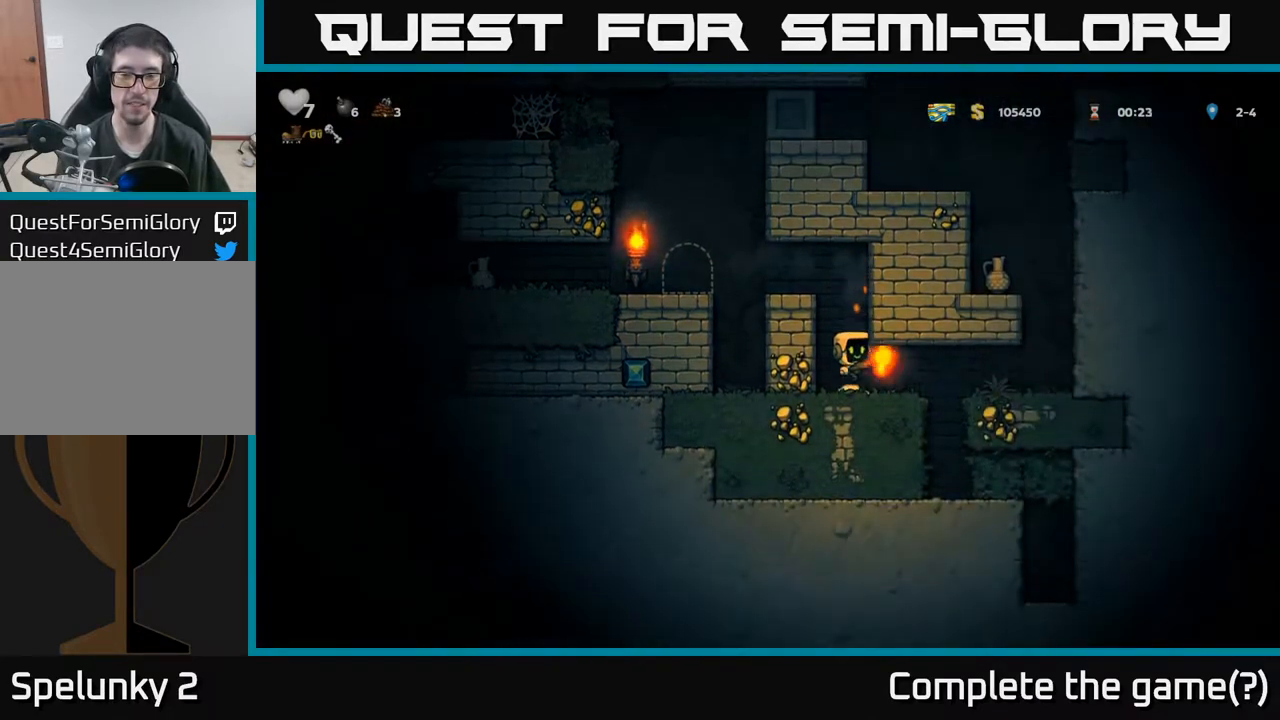
{"buttons": [], "left_stick": "center", "events": [[17, "DPAD_LEFT", "down"], [100, "A", "up"], [233, "A", "down"], [350, "A", "up"], [400, "DPAD_LEFT", "up"]]}
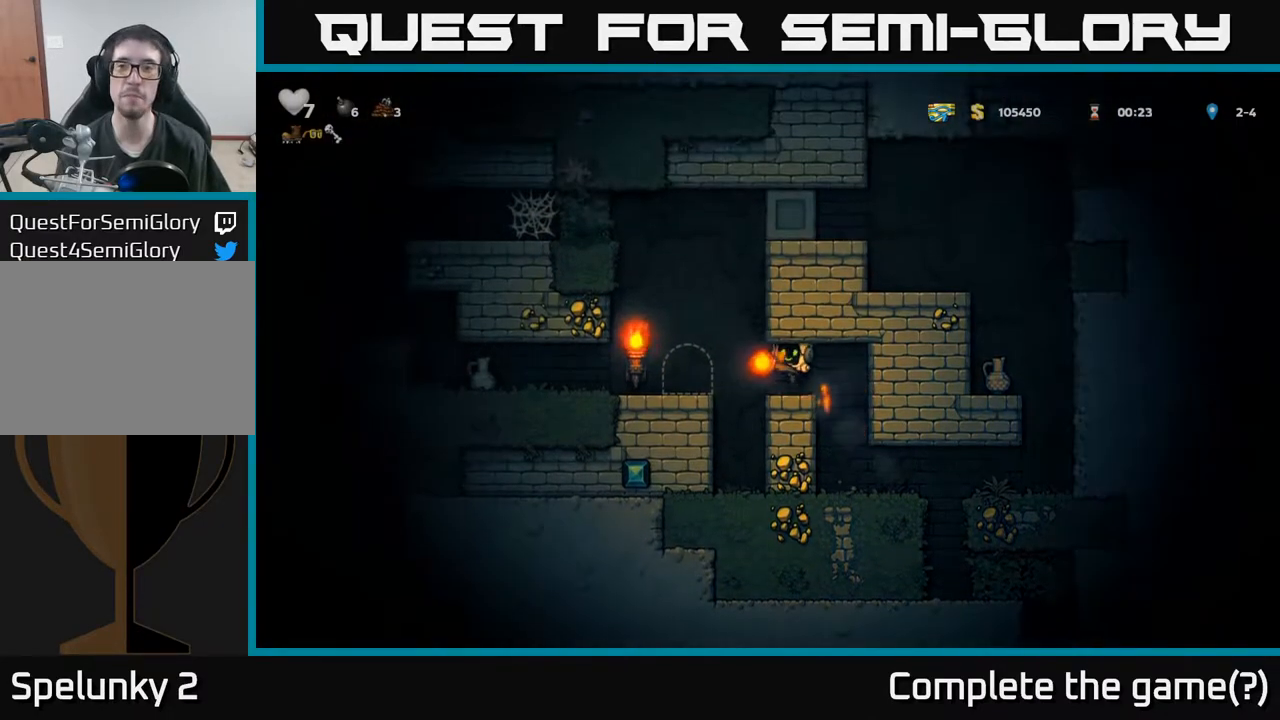
{"buttons": [], "left_stick": "center", "events": [[33, "DPAD_LEFT", "down"], [383, "DPAD_LEFT", "up"]]}
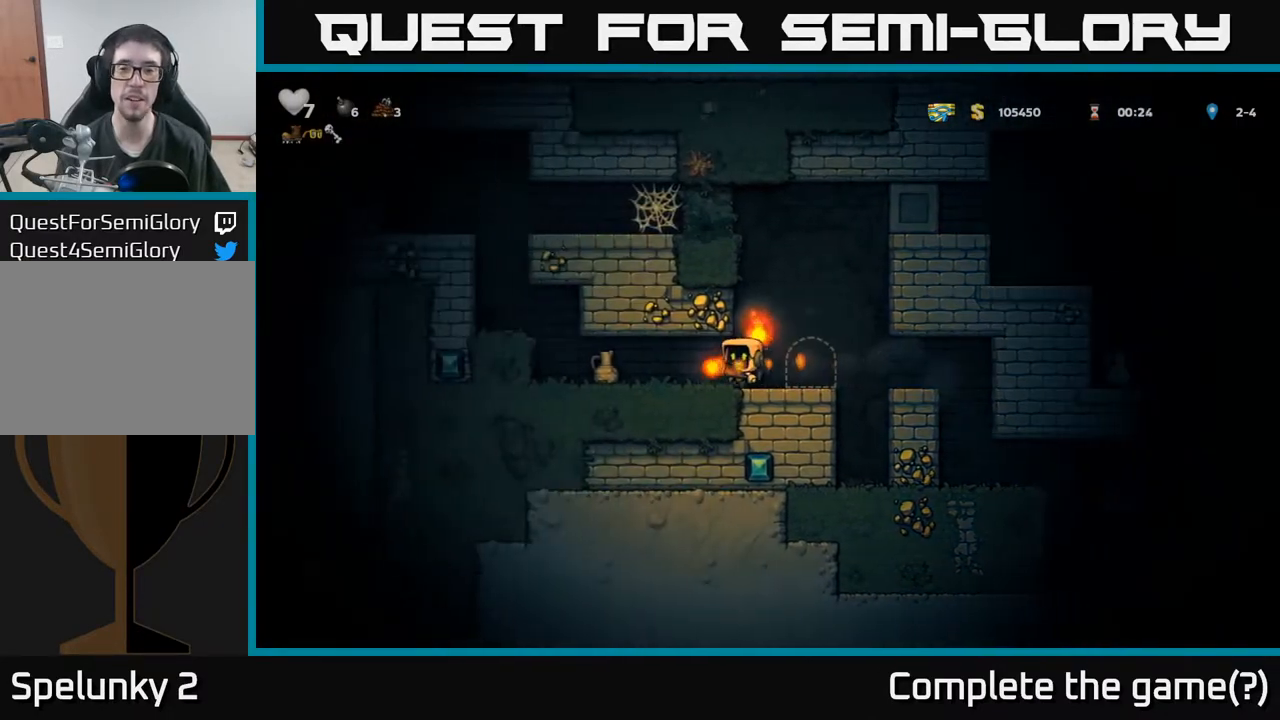
{"buttons": ["DPAD_RIGHT"], "left_stick": "center", "events": [[67, "DPAD_RIGHT", "down"], [200, "DPAD_RIGHT", "up"], [233, "DPAD_LEFT", "down"], [383, "DPAD_LEFT", "up"], [417, "DPAD_RIGHT", "down"]]}
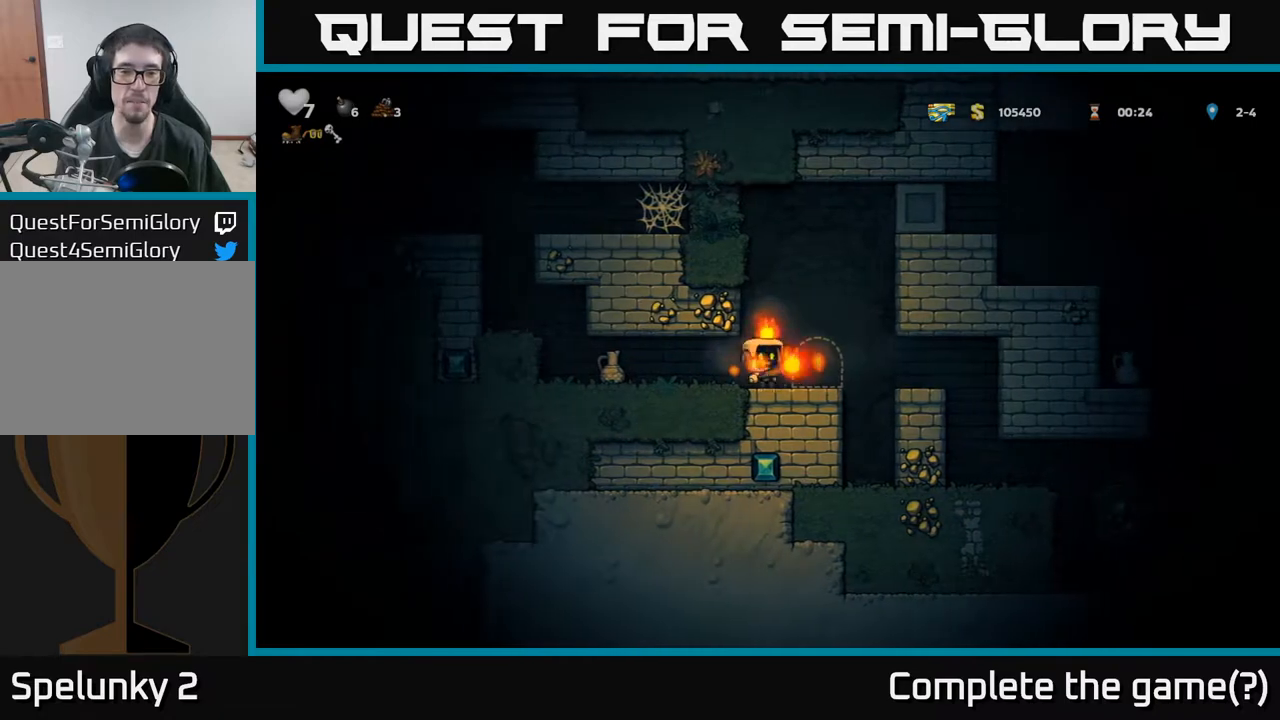
{"buttons": [], "left_stick": "center", "events": [[417, "DPAD_RIGHT", "up"]]}
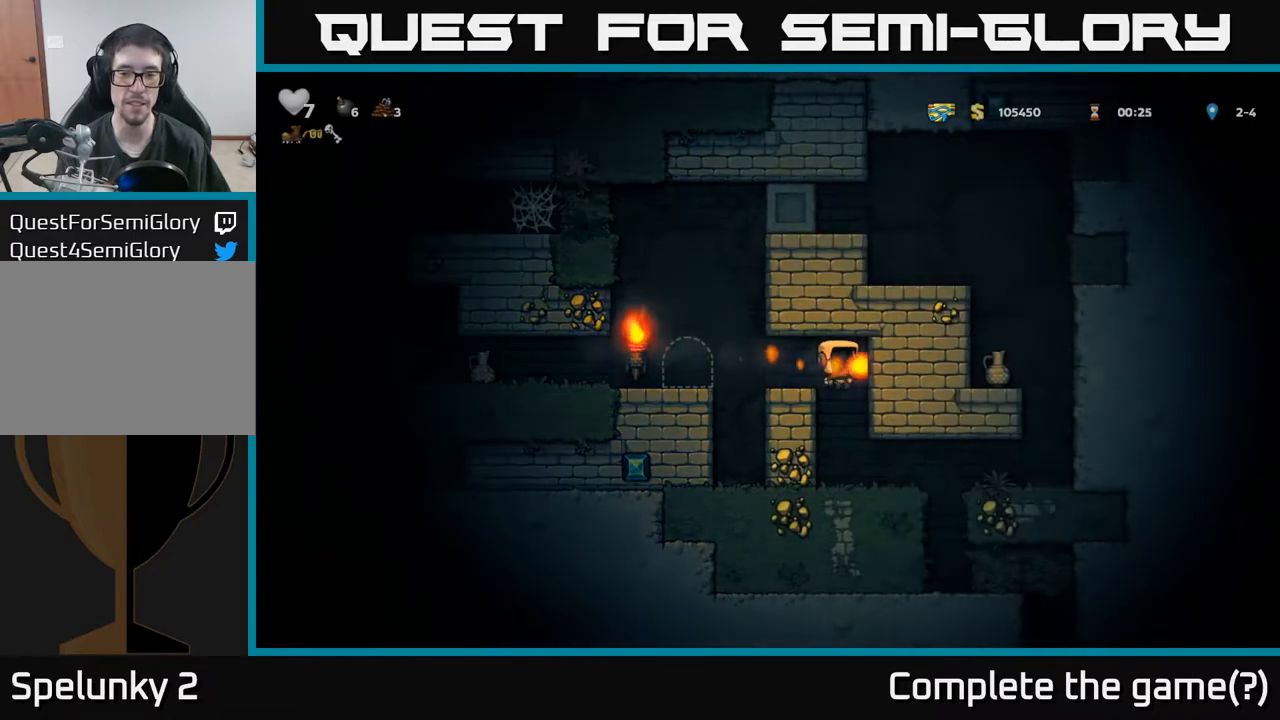
{"buttons": ["DPAD_RIGHT"], "left_stick": "center", "events": [[317, "DPAD_RIGHT", "down"]]}
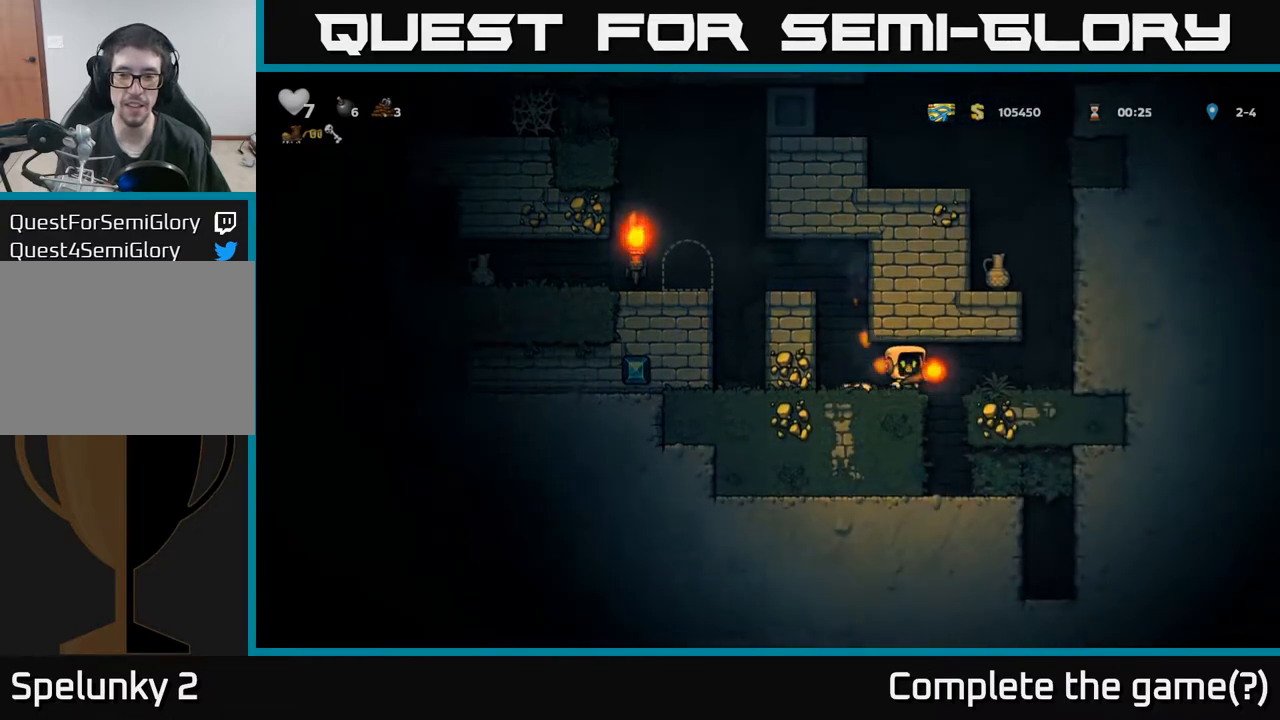
{"buttons": [], "left_stick": "center", "events": [[17, "DPAD_RIGHT", "up"]]}